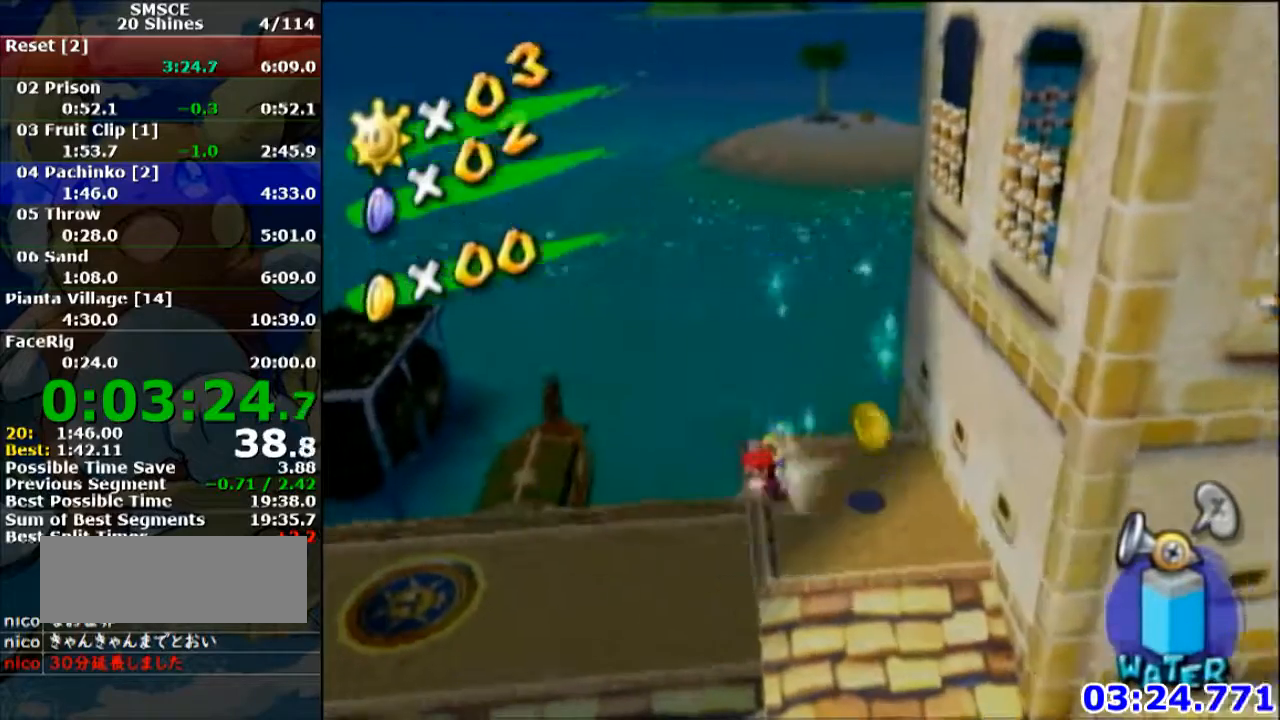
Gameplay with a controller (Nintendo layout); each line is a JSON object with the inputs held at the frame after it. "button_events" lists button changes between this image and that frame as [ms after this image, input, new state], when the widget could be followed in between (sticks are given only as held states). Not read: L3 R3.
{"buttons": ["A"], "left_stick": "up-left", "button_events": [[100, "B", "down"], [233, "B", "up"], [500, "A", "down"]]}
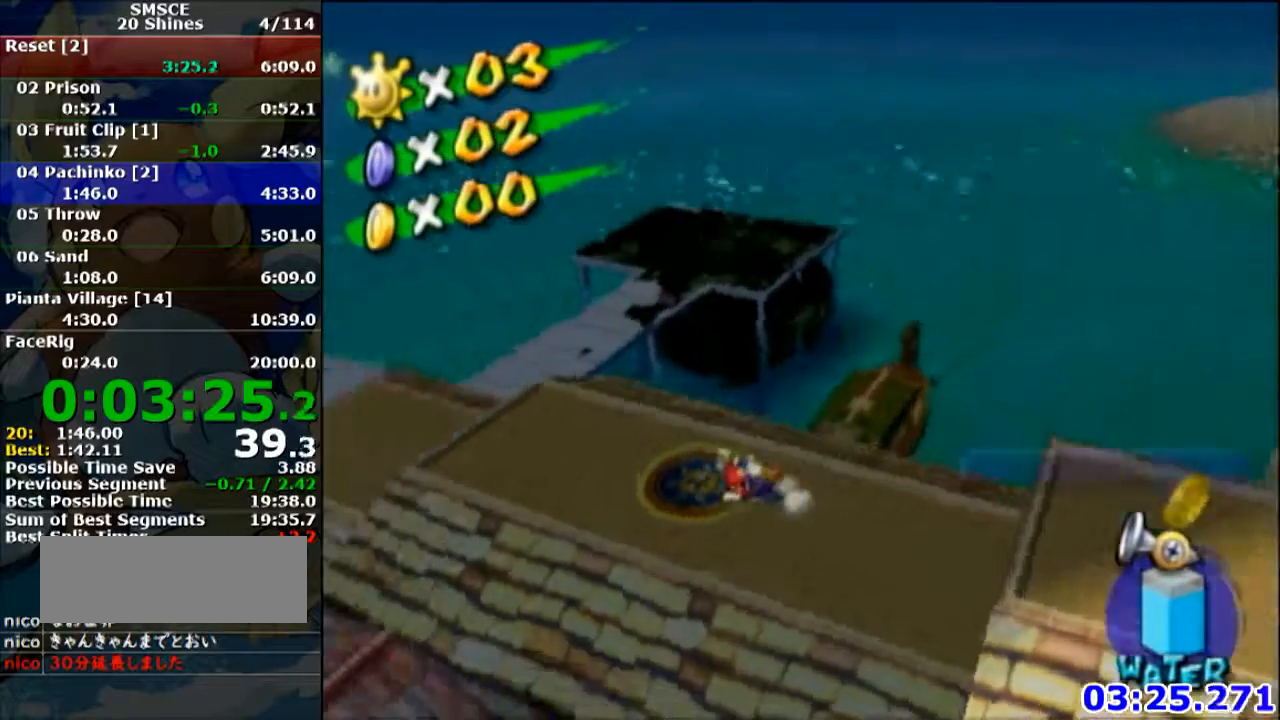
{"buttons": [], "left_stick": "up-left", "button_events": [[67, "A", "up"]]}
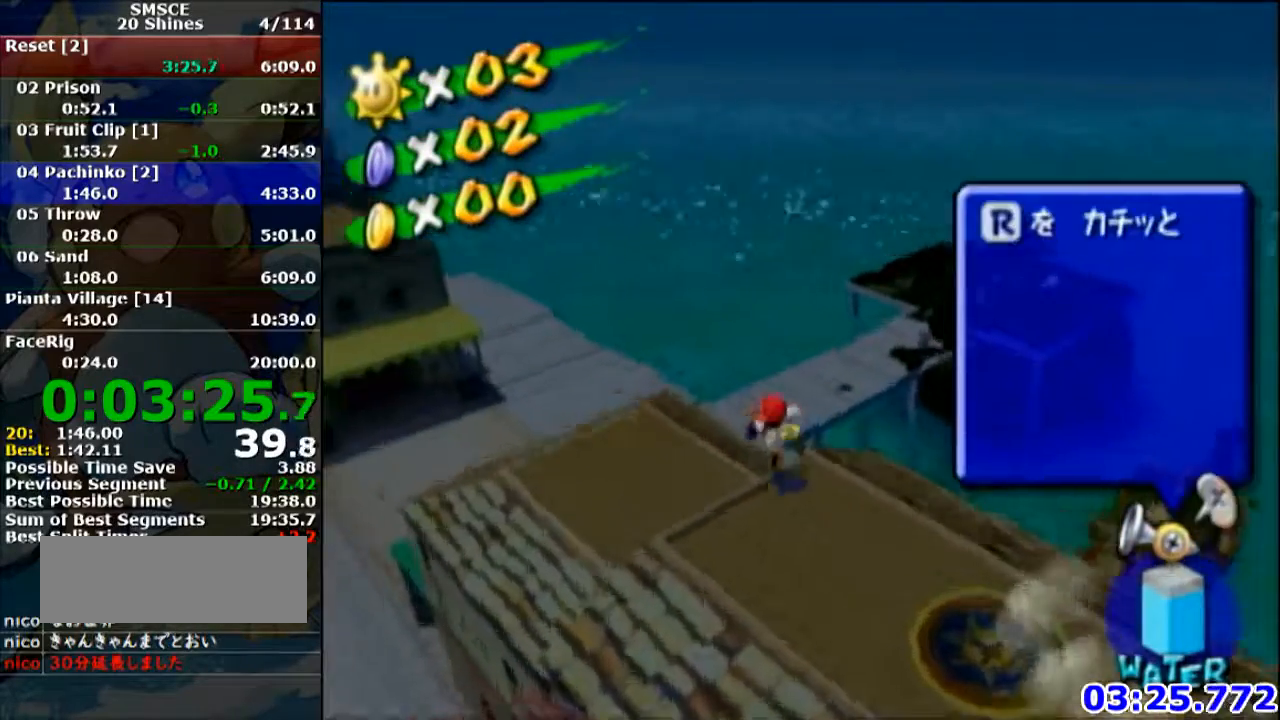
{"buttons": ["R1"], "left_stick": "up", "button_events": [[367, "R1", "down"]]}
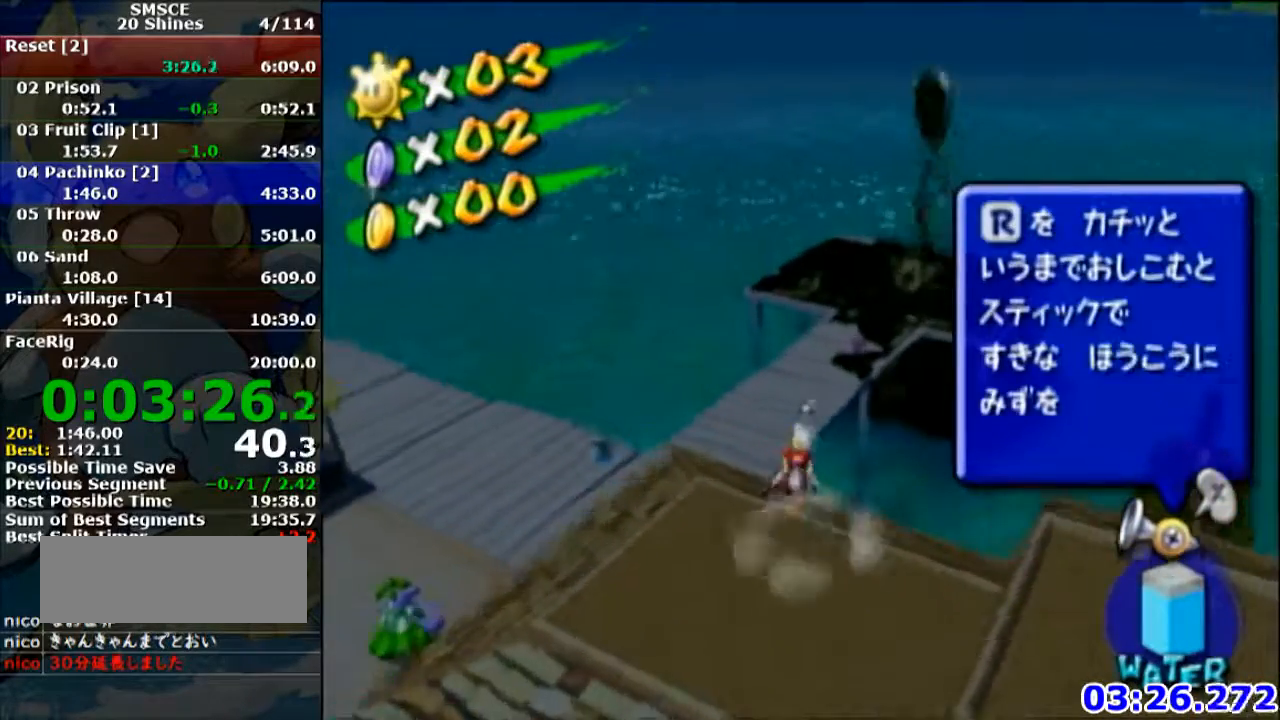
{"buttons": ["R1"], "left_stick": "up-left", "button_events": []}
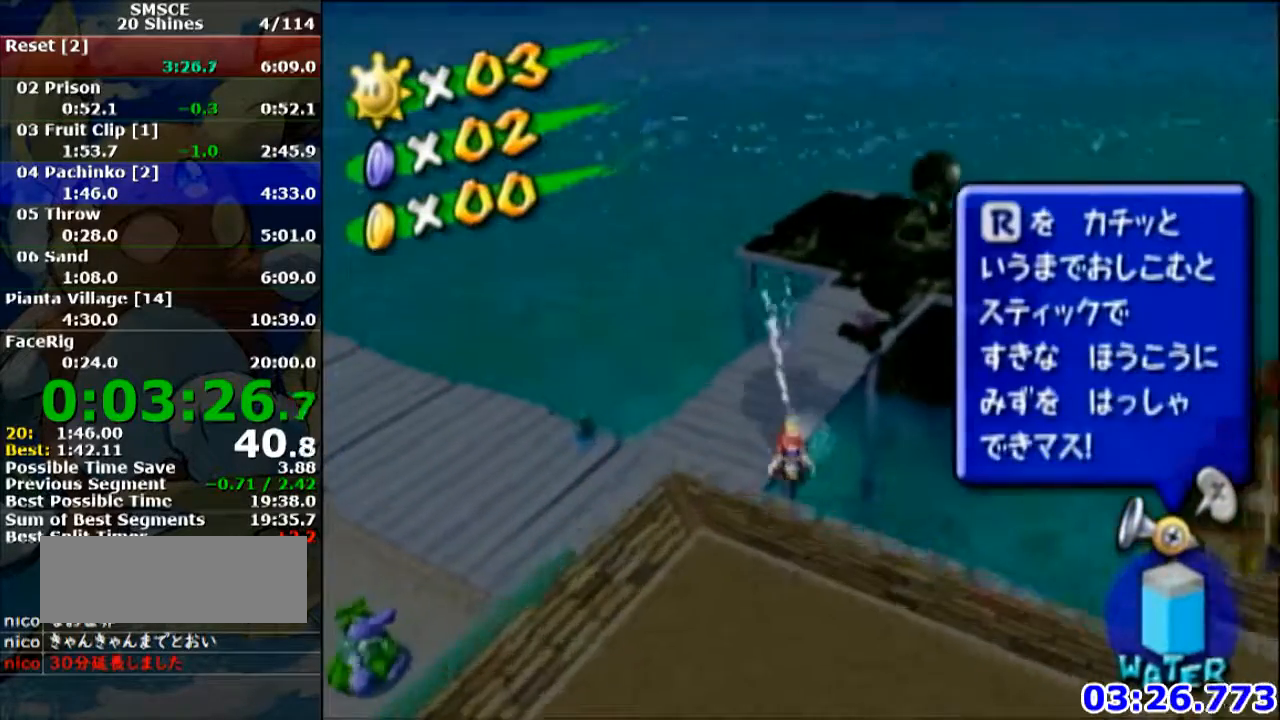
{"buttons": [], "left_stick": "up-left", "button_events": [[66, "R1", "up"]]}
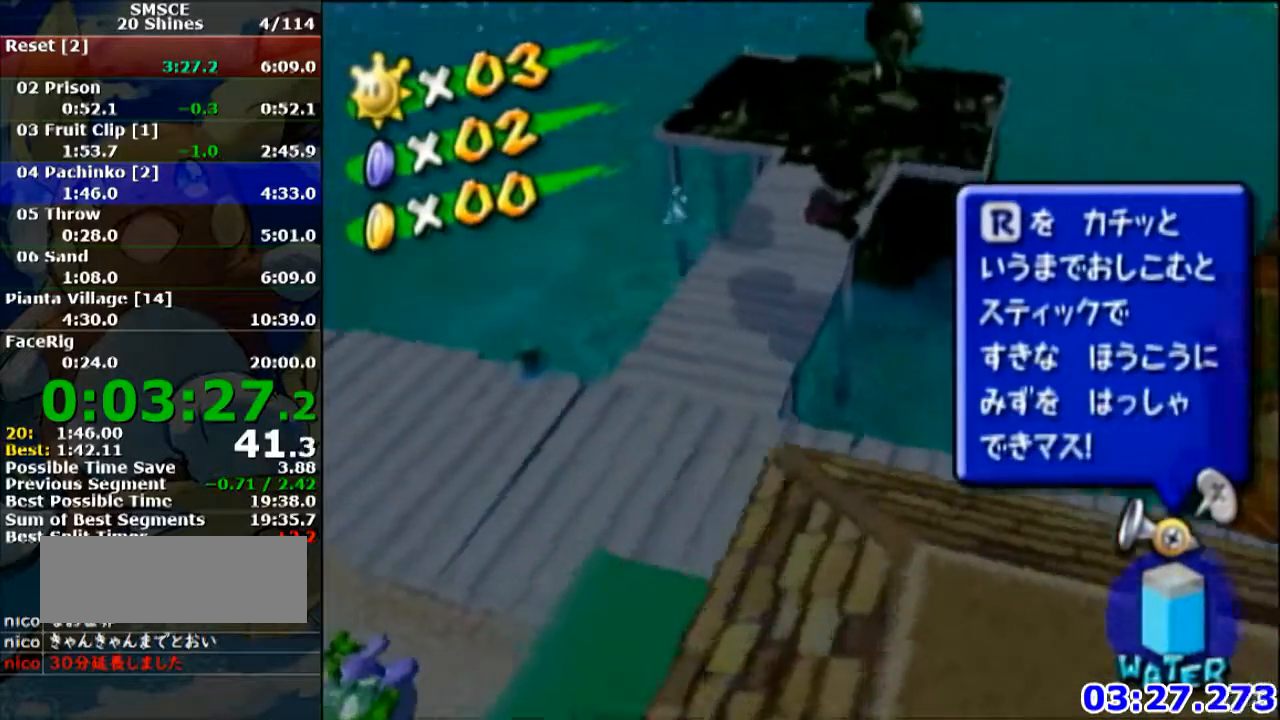
{"buttons": ["R1"], "left_stick": "up", "button_events": [[167, "R1", "down"]]}
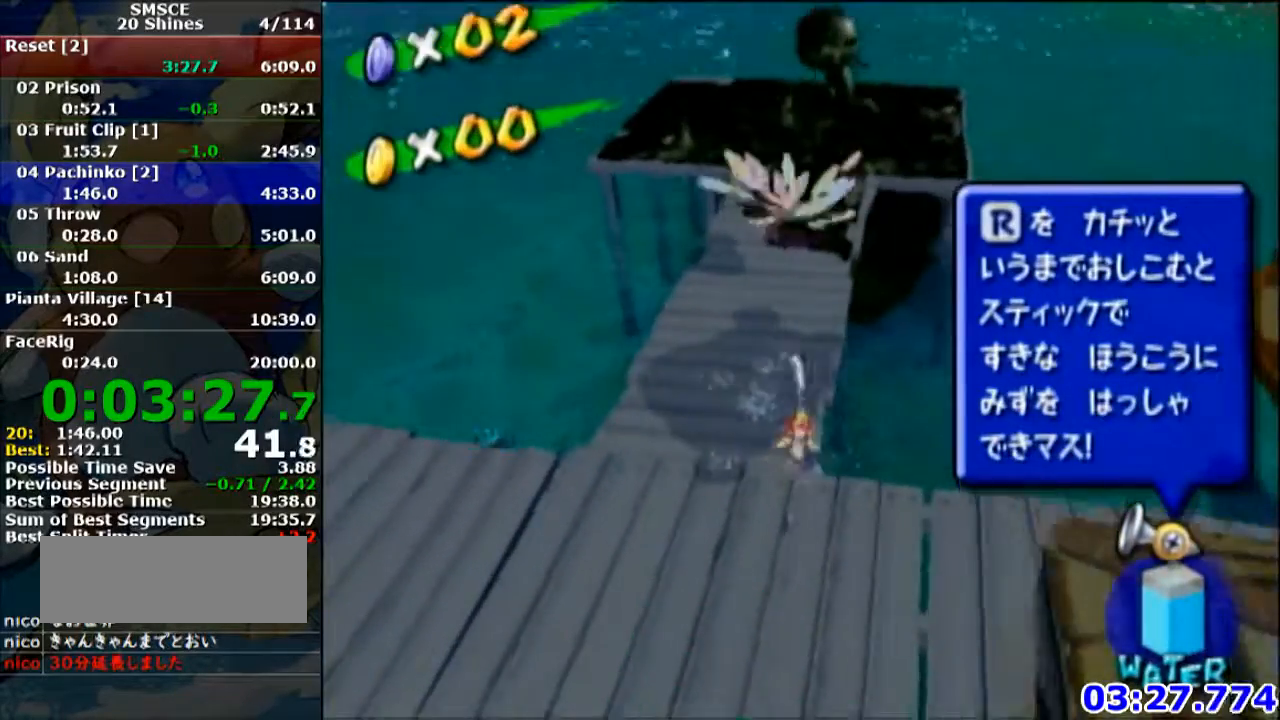
{"buttons": [], "left_stick": "up-right", "button_events": [[100, "A", "down"], [233, "R1", "up"], [267, "A", "up"], [367, "R1", "down"], [500, "R1", "up"]]}
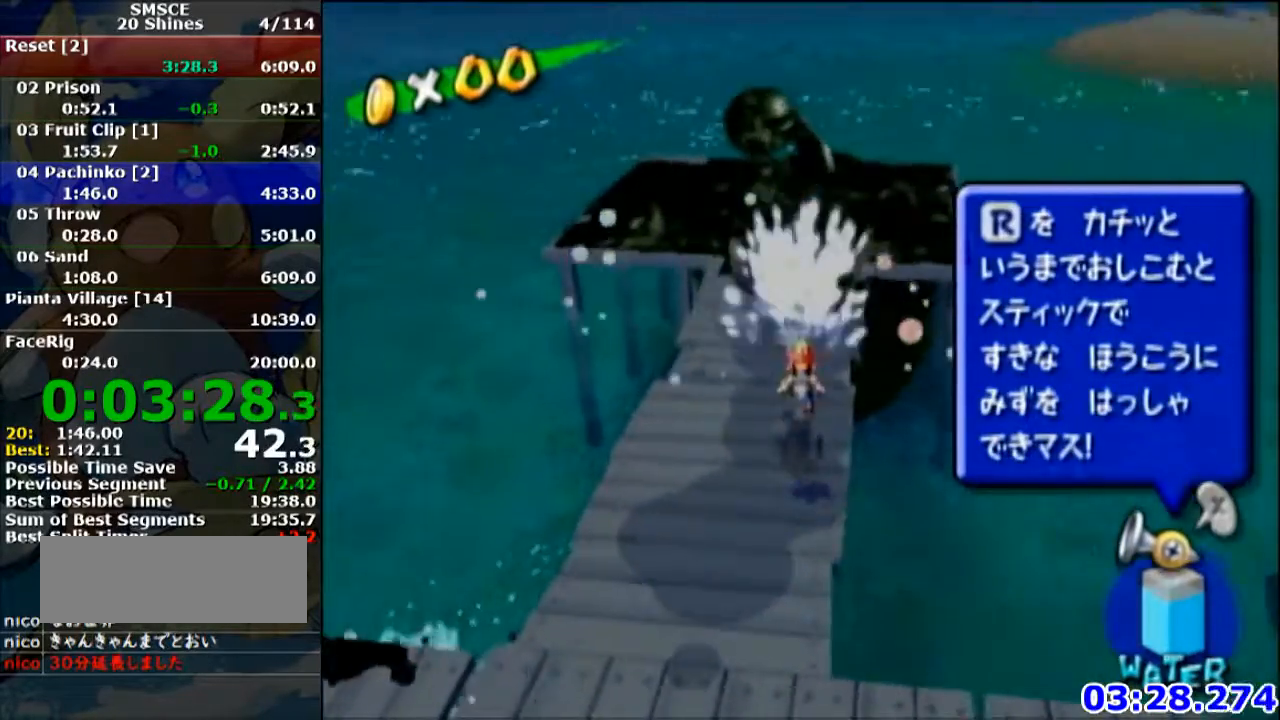
{"buttons": [], "left_stick": "left", "button_events": [[67, "A", "down"], [67, "R1", "down"], [167, "A", "up"], [200, "R1", "up"]]}
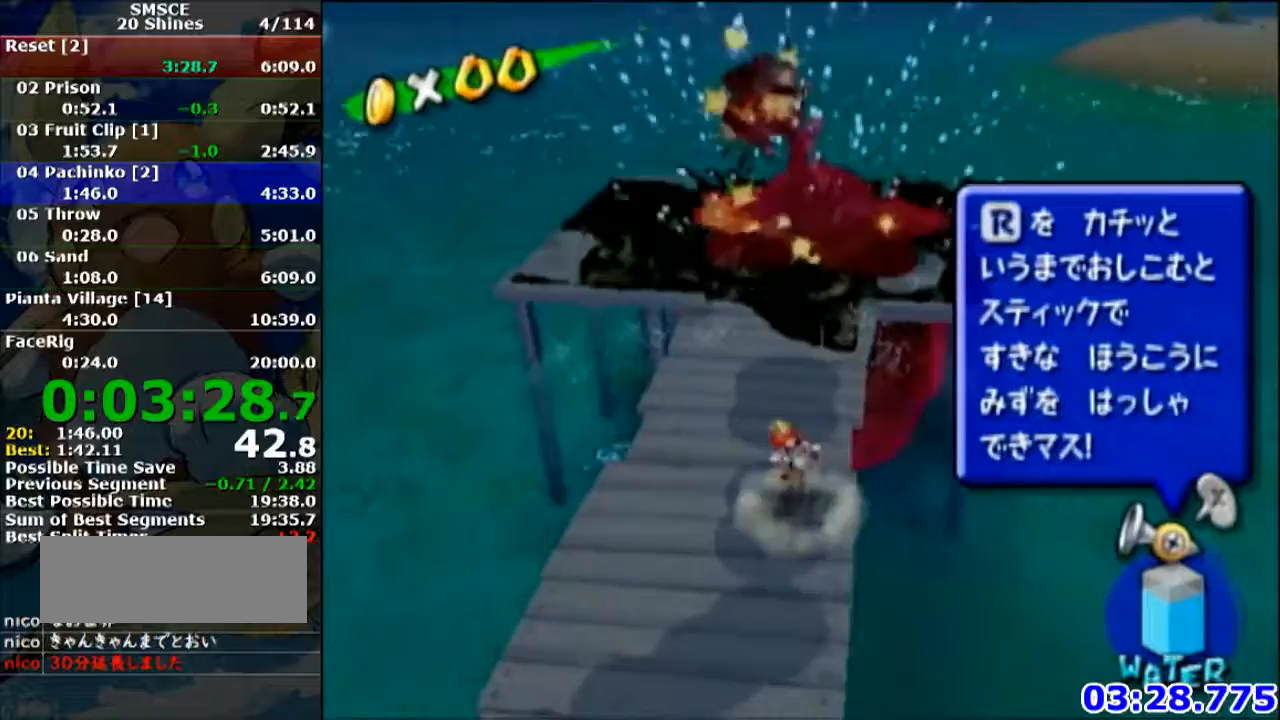
{"buttons": [], "left_stick": "down", "button_events": [[333, "B", "down"], [433, "B", "up"]]}
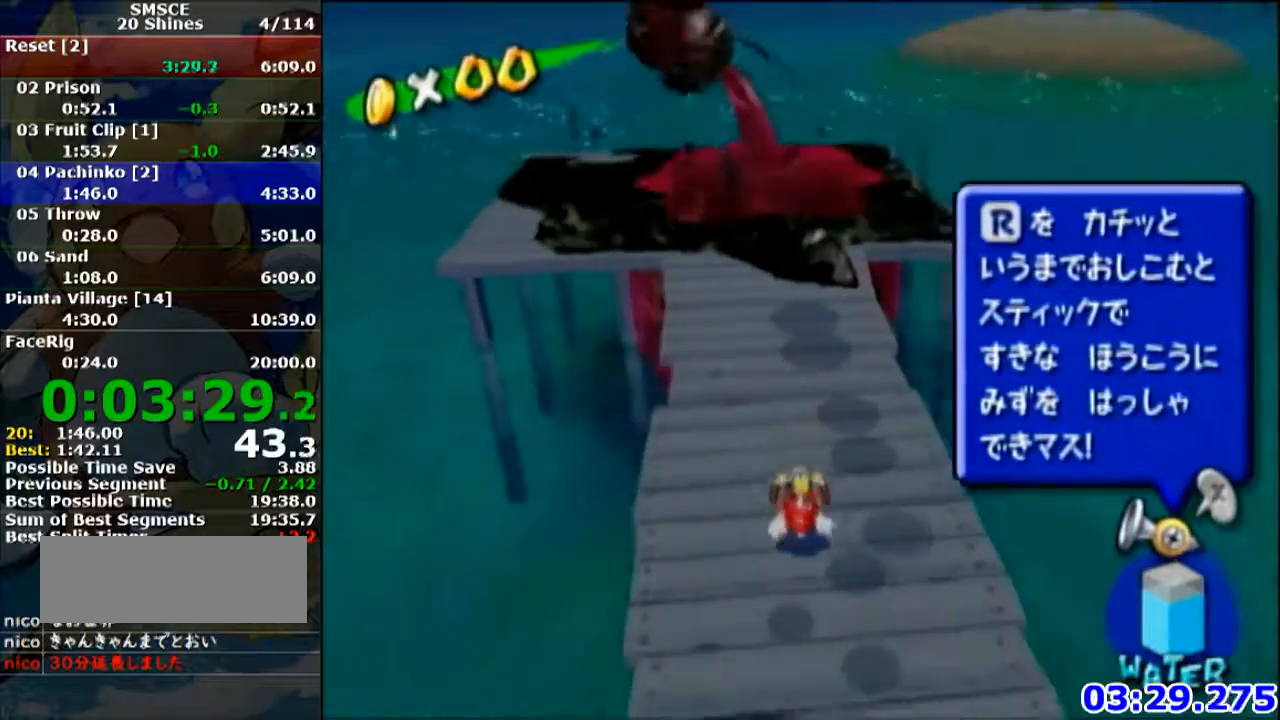
{"buttons": [], "left_stick": "down", "button_events": [[234, "A", "down"], [334, "A", "up"]]}
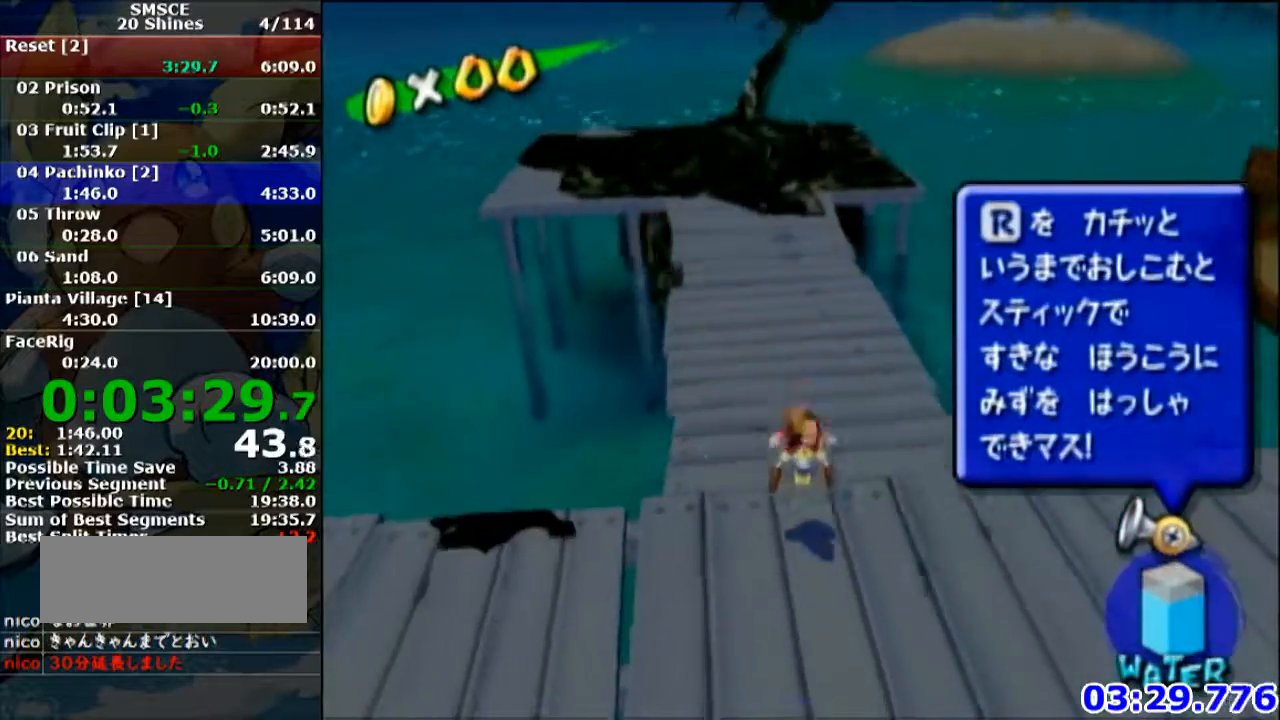
{"buttons": [], "left_stick": "up-left", "button_events": []}
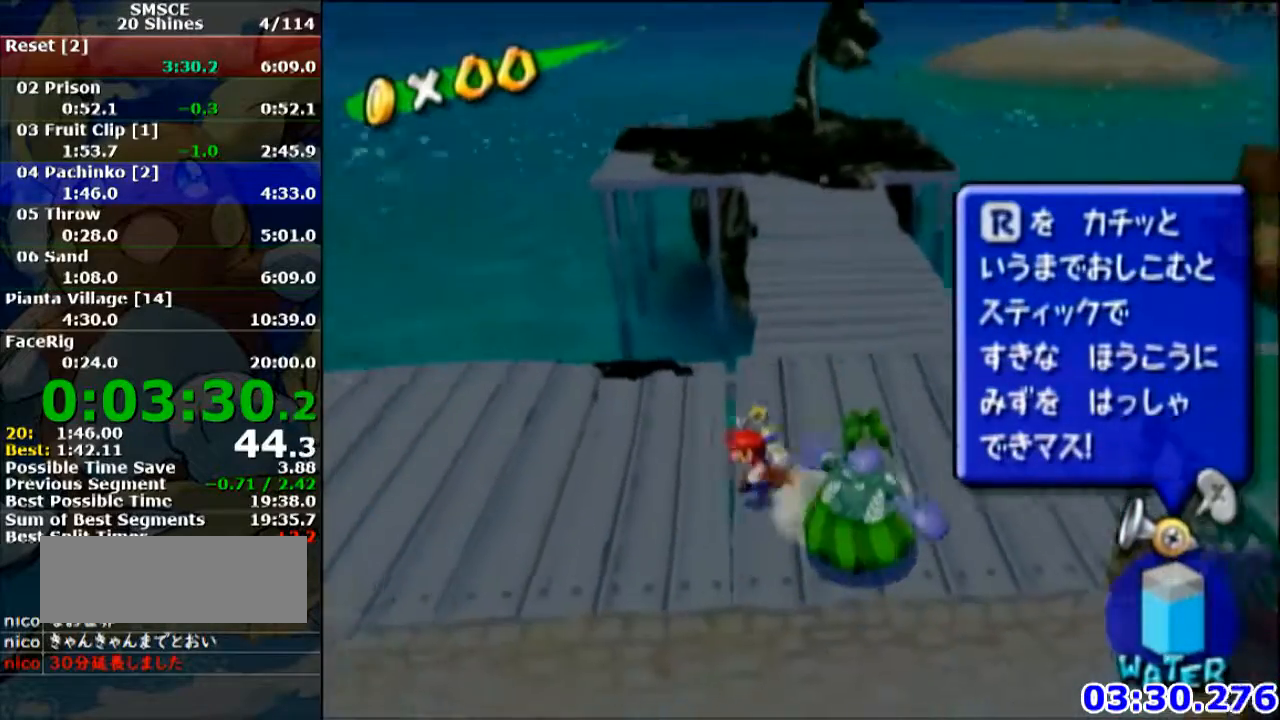
{"buttons": ["R1"], "left_stick": "up-right", "button_events": [[67, "R1", "down"]]}
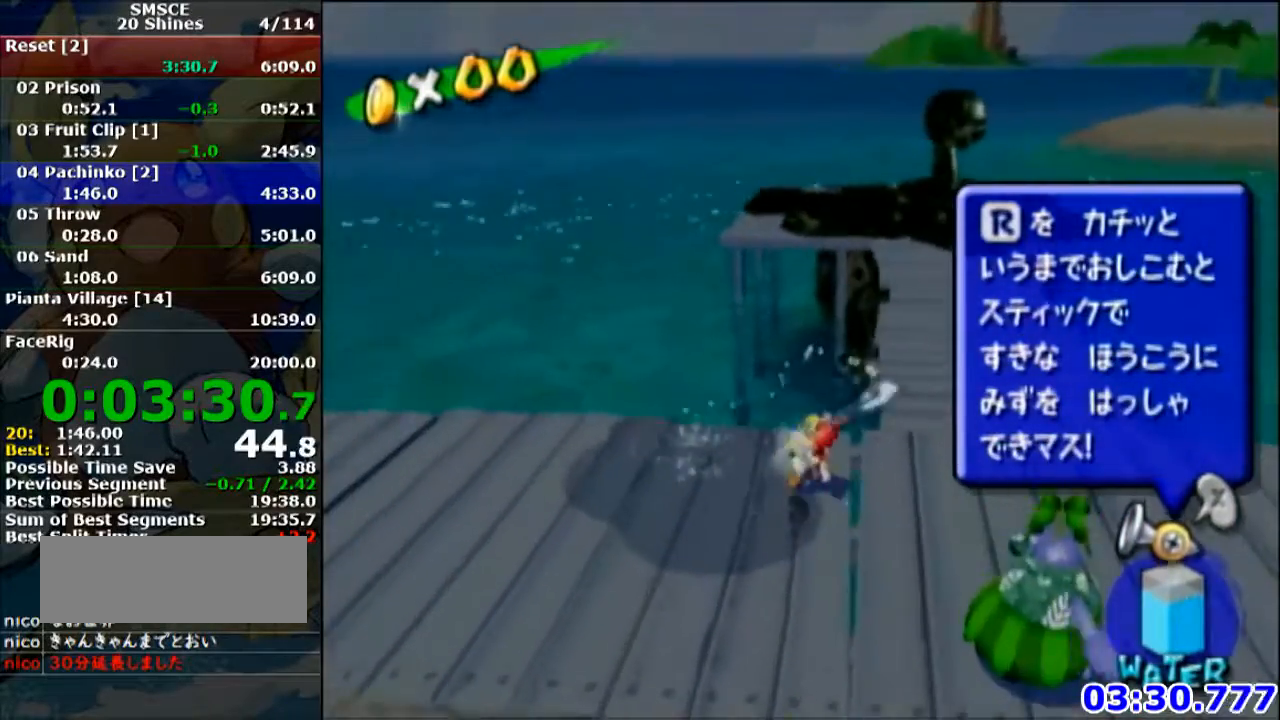
{"buttons": [], "left_stick": "down", "button_events": [[267, "R1", "up"], [433, "START", "down"], [500, "START", "up"]]}
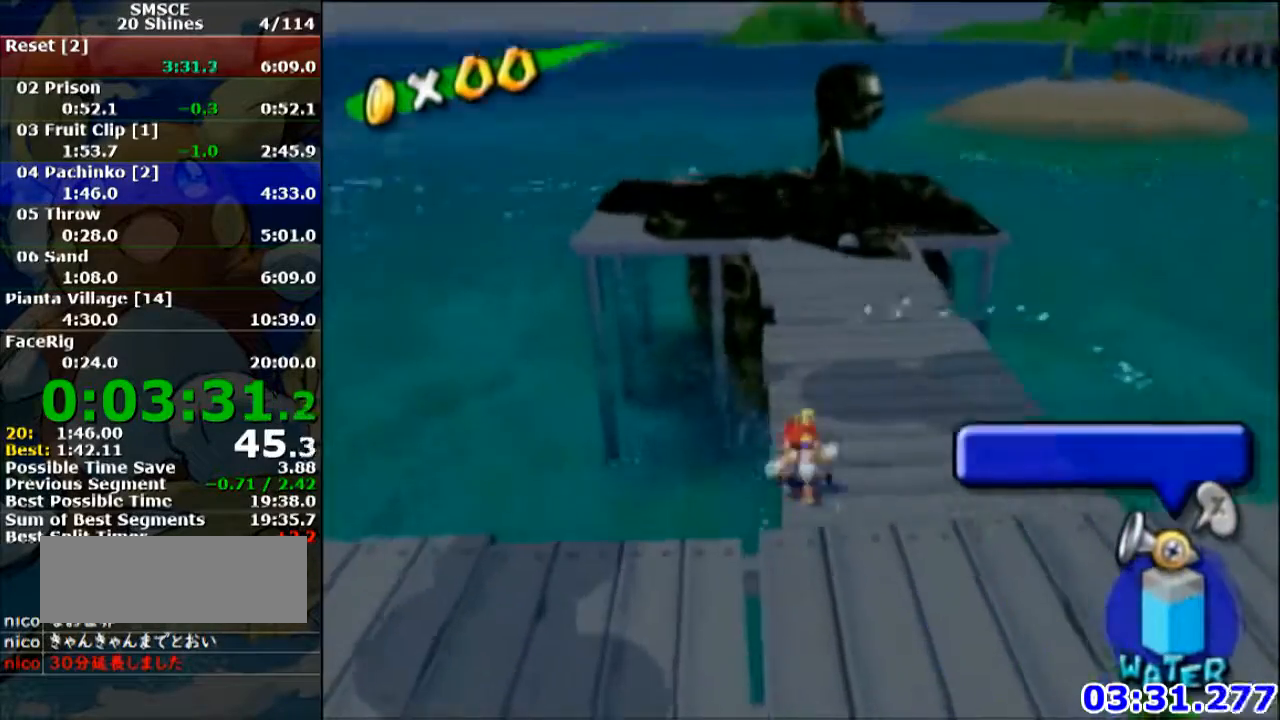
{"buttons": [], "left_stick": "center", "button_events": []}
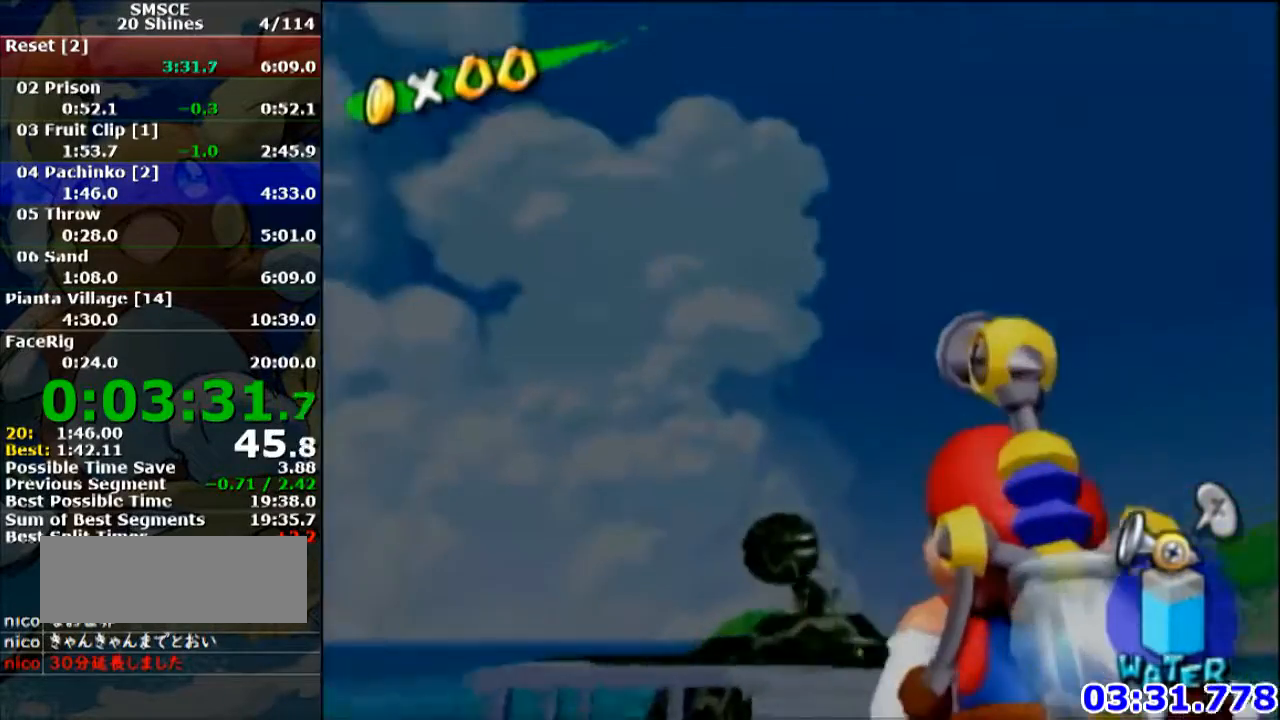
{"buttons": ["R1"], "left_stick": "center", "button_events": [[33, "R1", "down"], [433, "START", "down"], [500, "START", "up"]]}
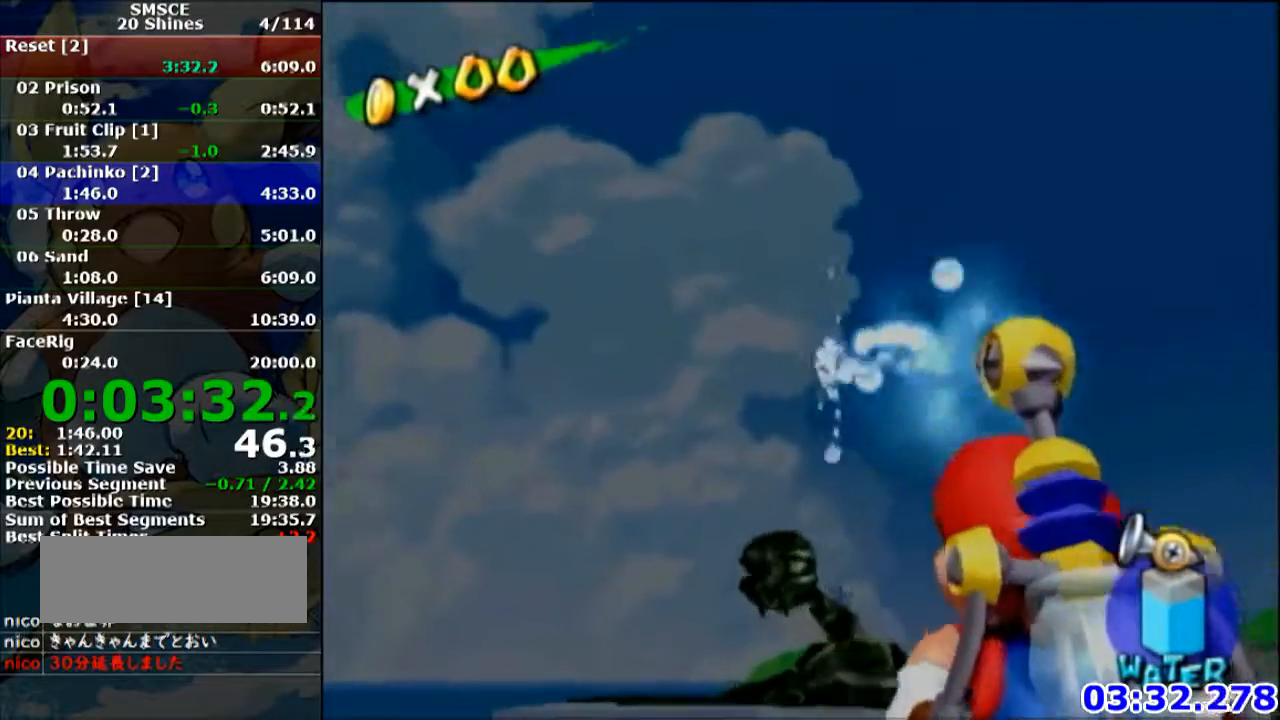
{"buttons": [], "left_stick": "right", "button_events": [[34, "R1", "up"], [134, "A", "down"], [501, "A", "up"]]}
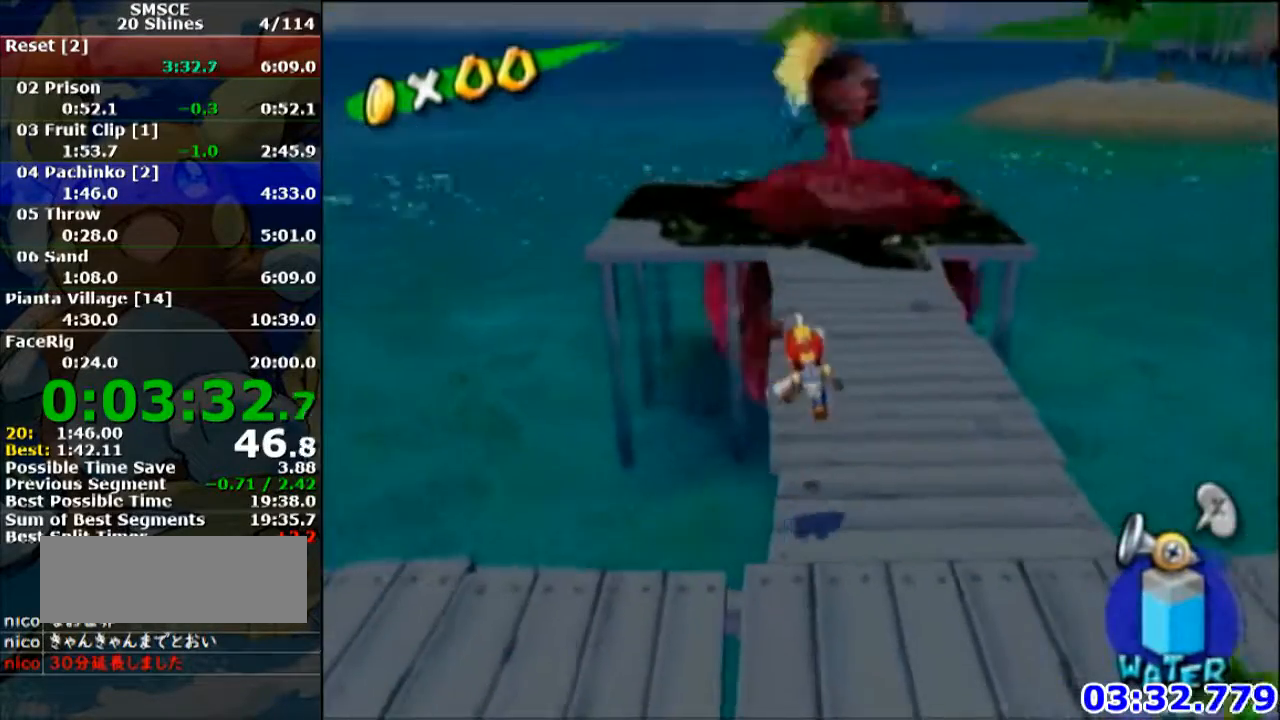
{"buttons": ["R1"], "left_stick": "center", "button_events": [[300, "R1", "down"], [400, "A", "down"], [467, "A", "up"]]}
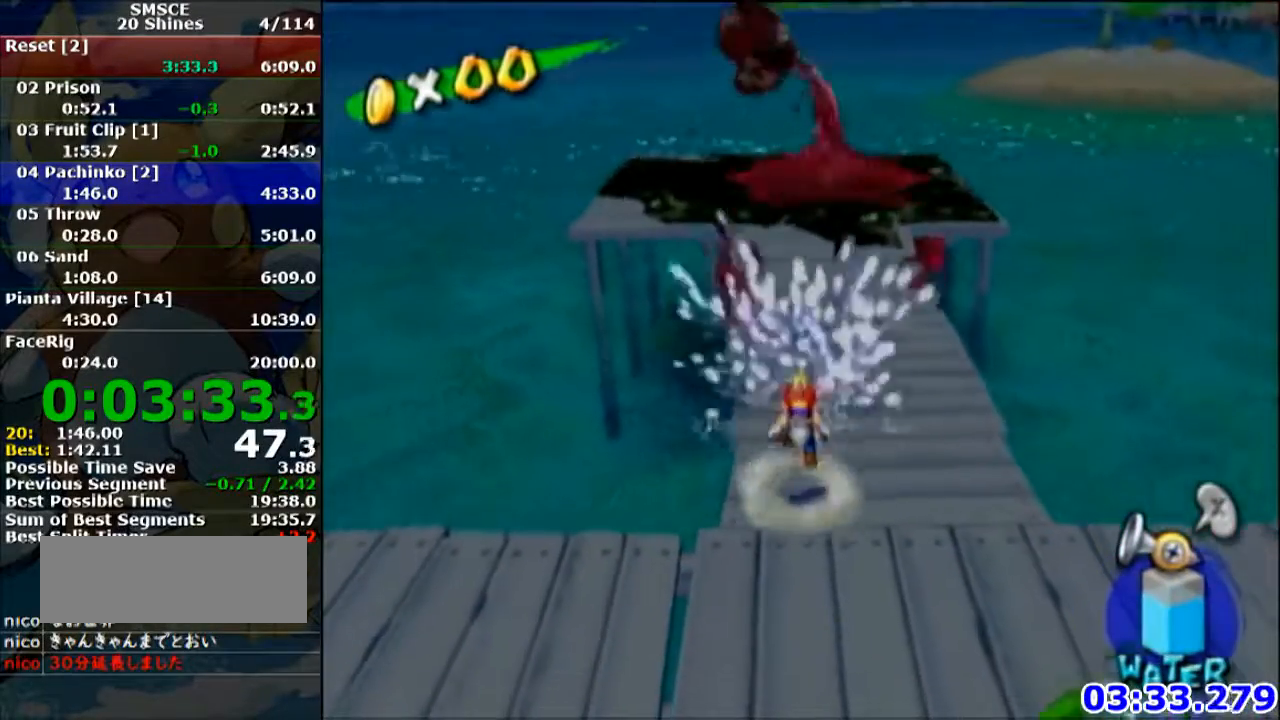
{"buttons": ["START"], "left_stick": "center", "button_events": [[67, "A", "down"], [167, "A", "up"], [167, "R1", "up"], [467, "START", "down"]]}
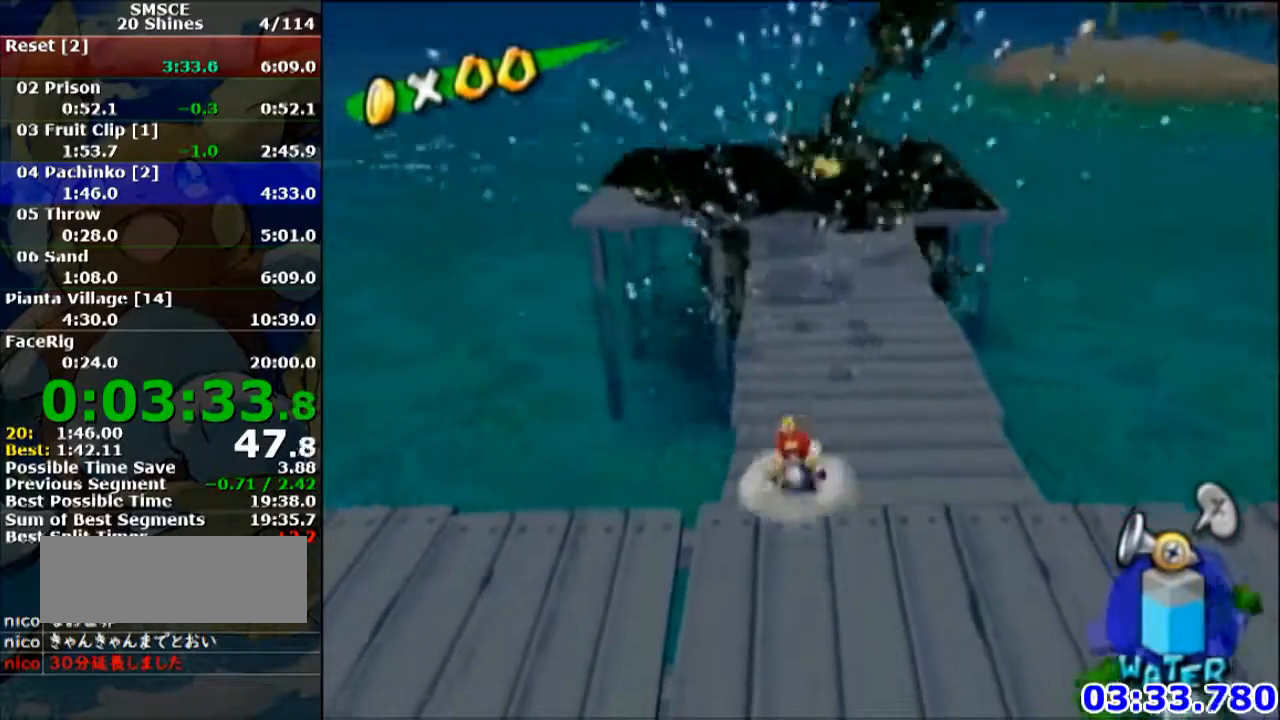
{"buttons": [], "left_stick": "center", "button_events": [[100, "START", "up"]]}
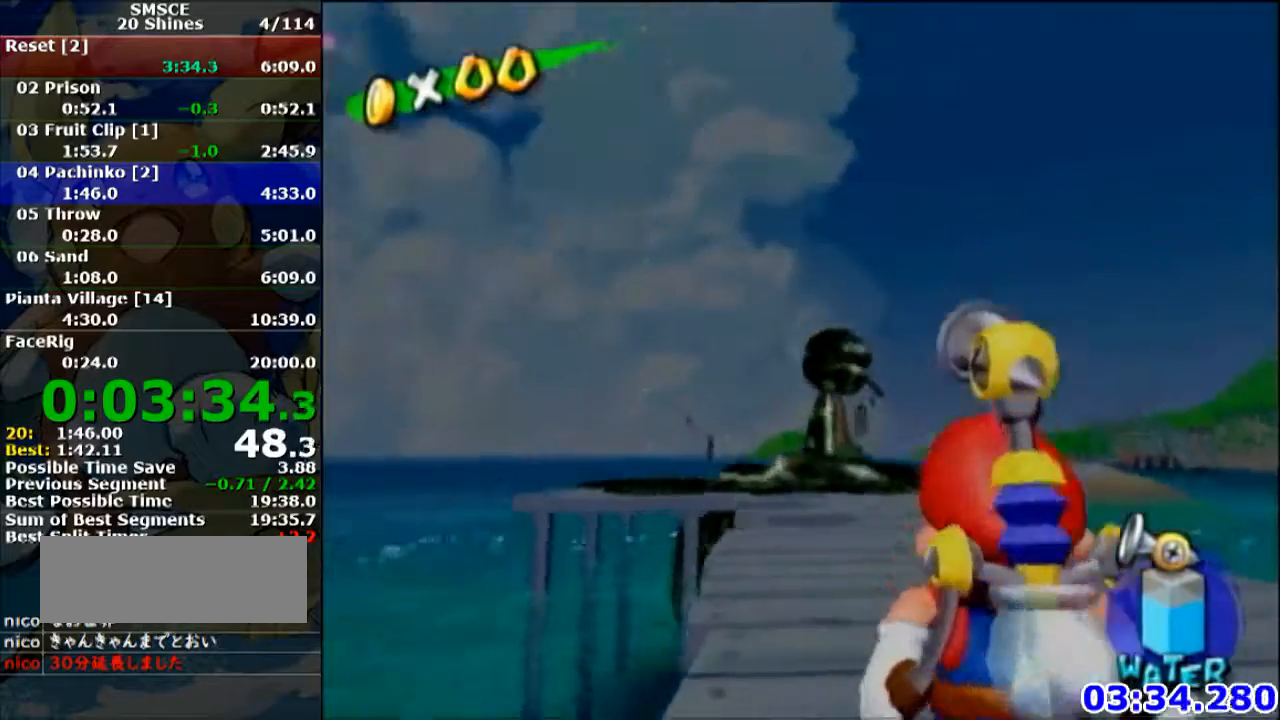
{"buttons": [], "left_stick": "center", "button_events": []}
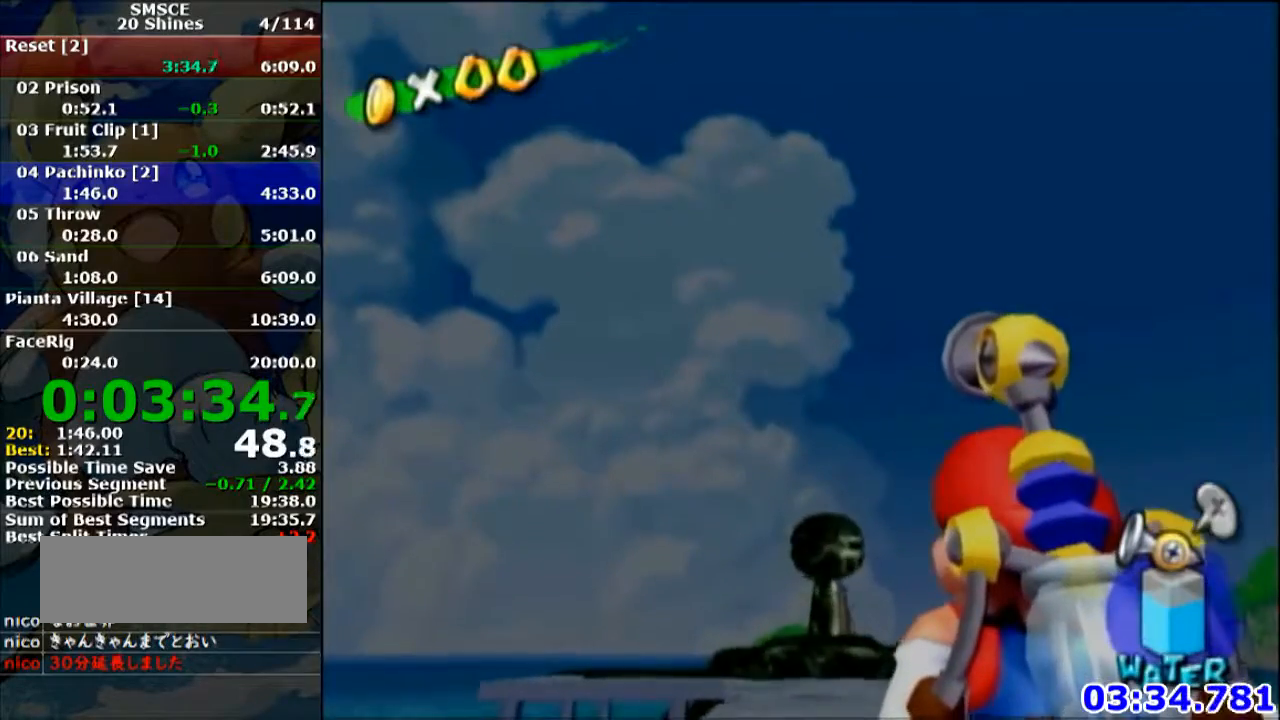
{"buttons": [], "left_stick": "center", "button_events": []}
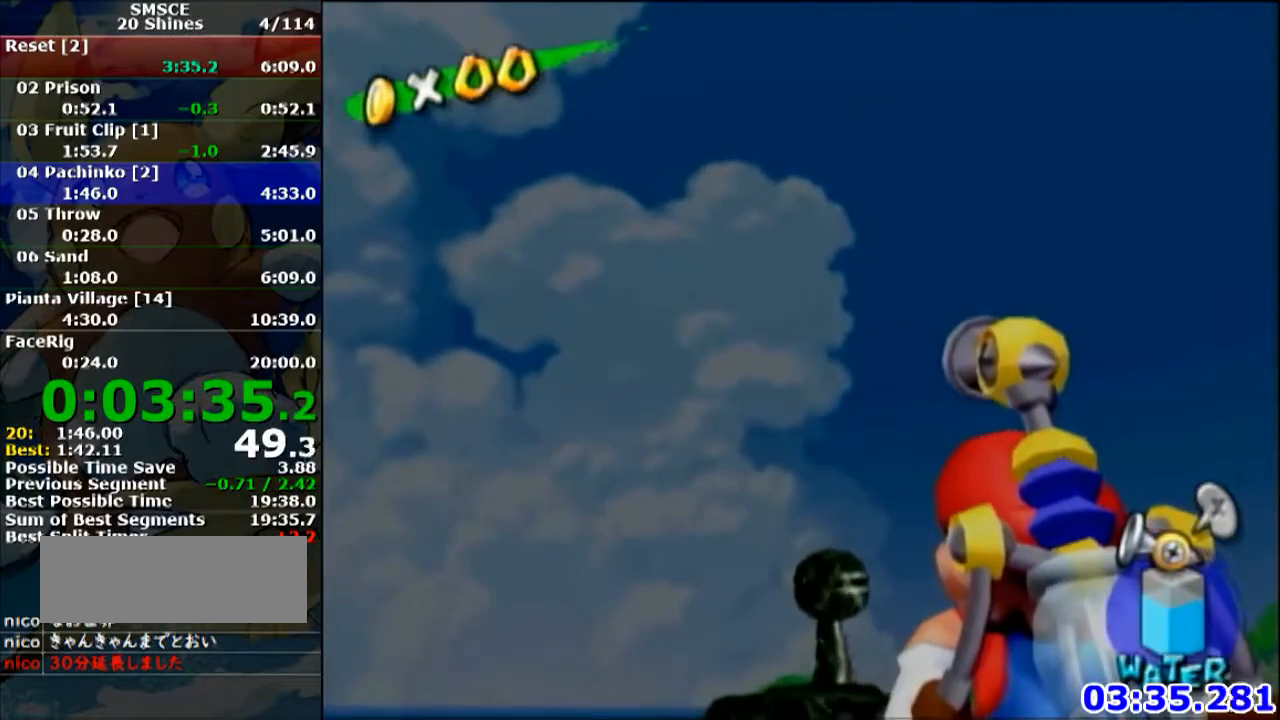
{"buttons": ["R1"], "left_stick": "center", "button_events": [[401, "R1", "down"]]}
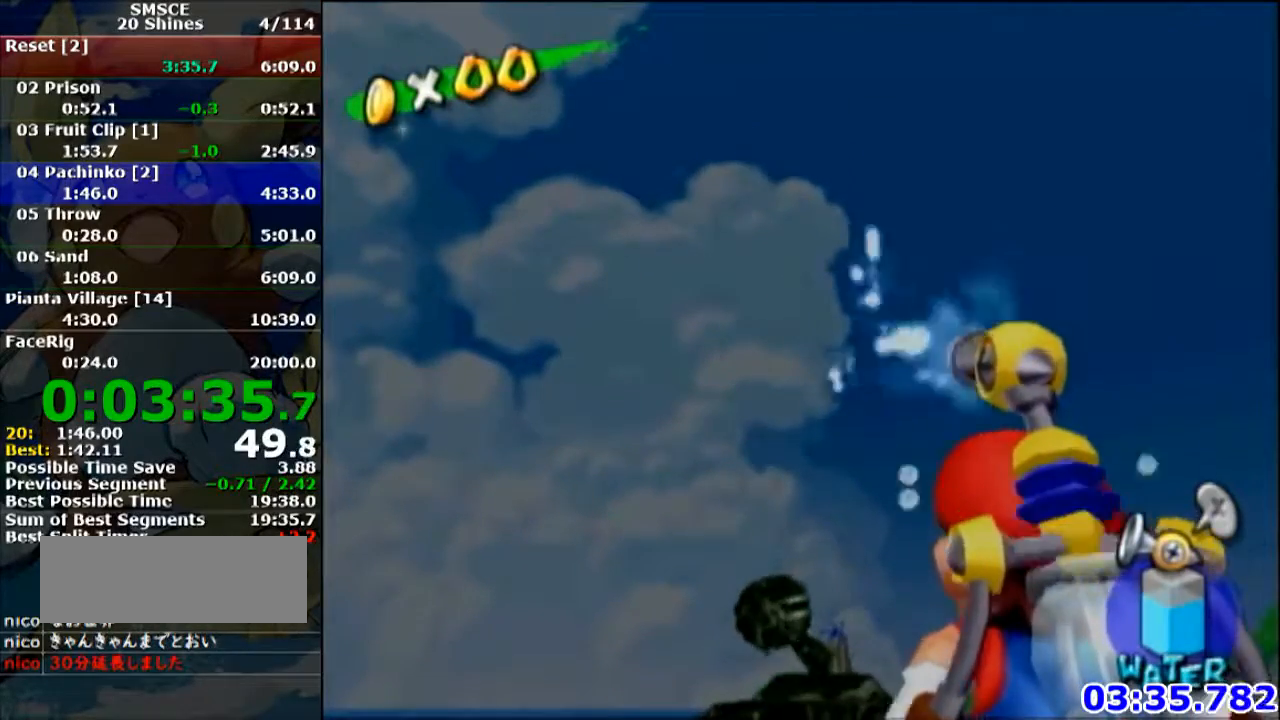
{"buttons": [], "left_stick": "center", "button_events": [[66, "R1", "up"], [333, "X", "down"], [433, "X", "up"]]}
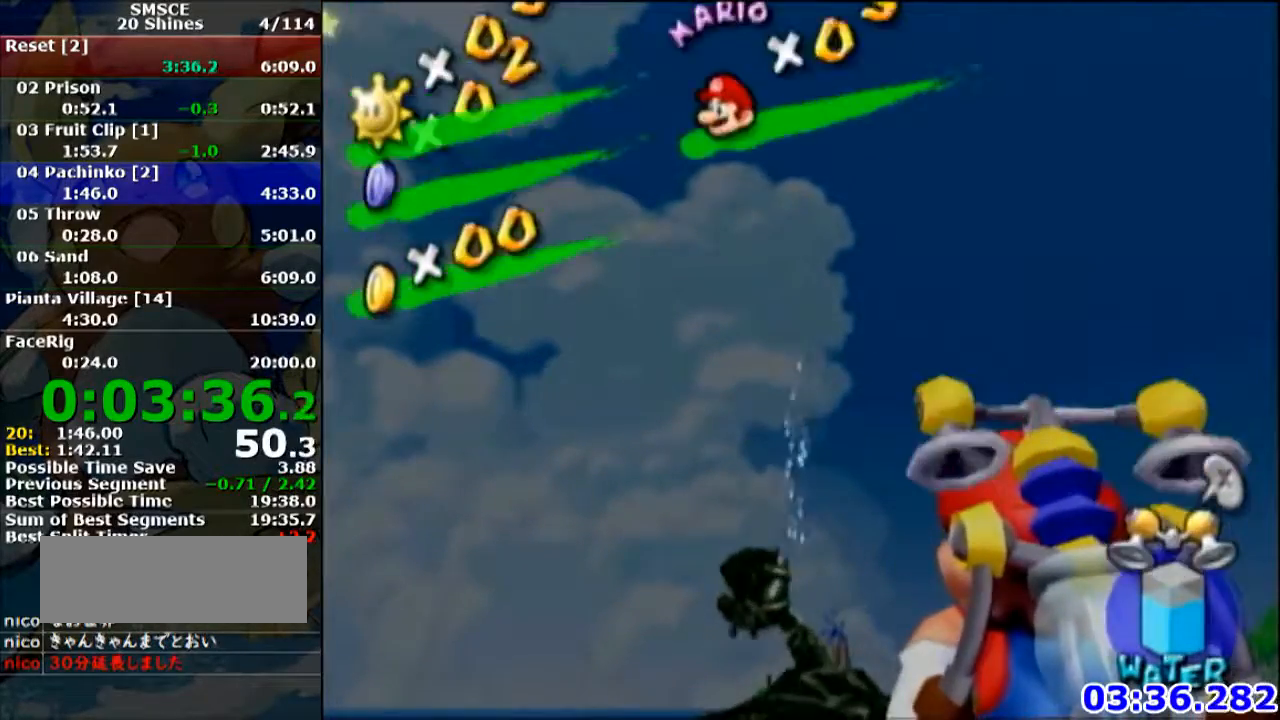
{"buttons": [], "left_stick": "right", "button_events": []}
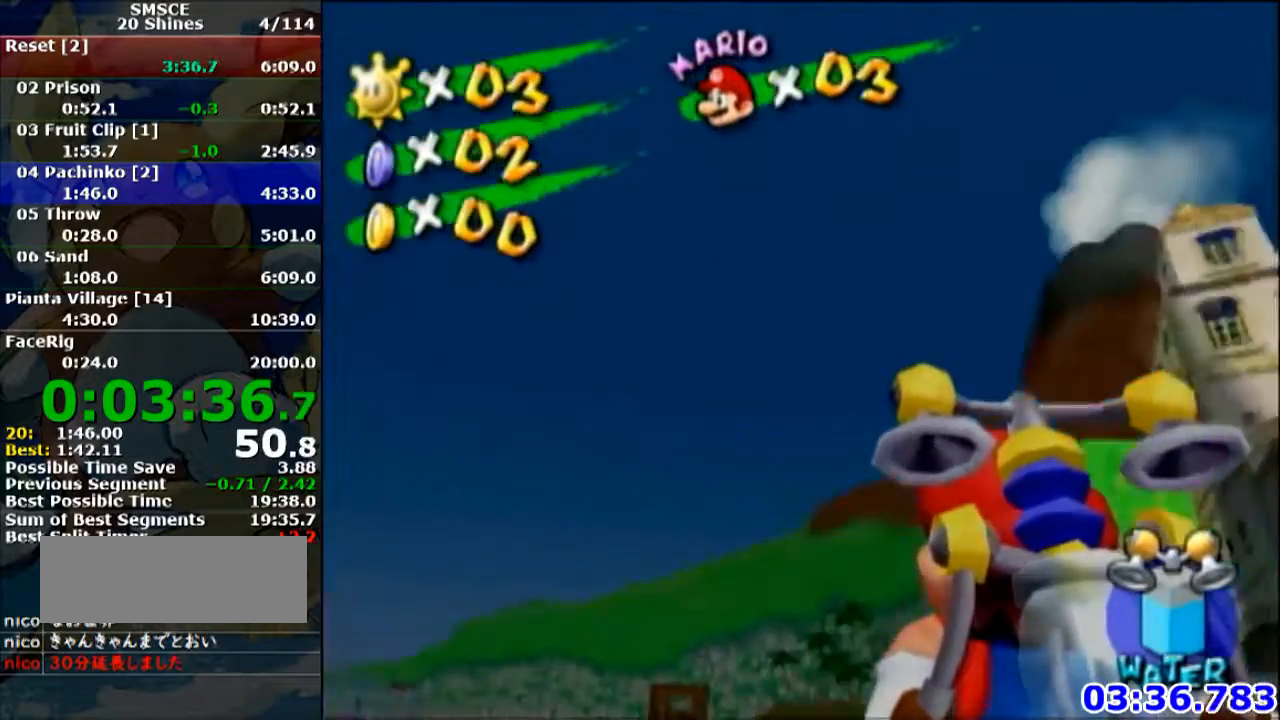
{"buttons": [], "left_stick": "down", "button_events": []}
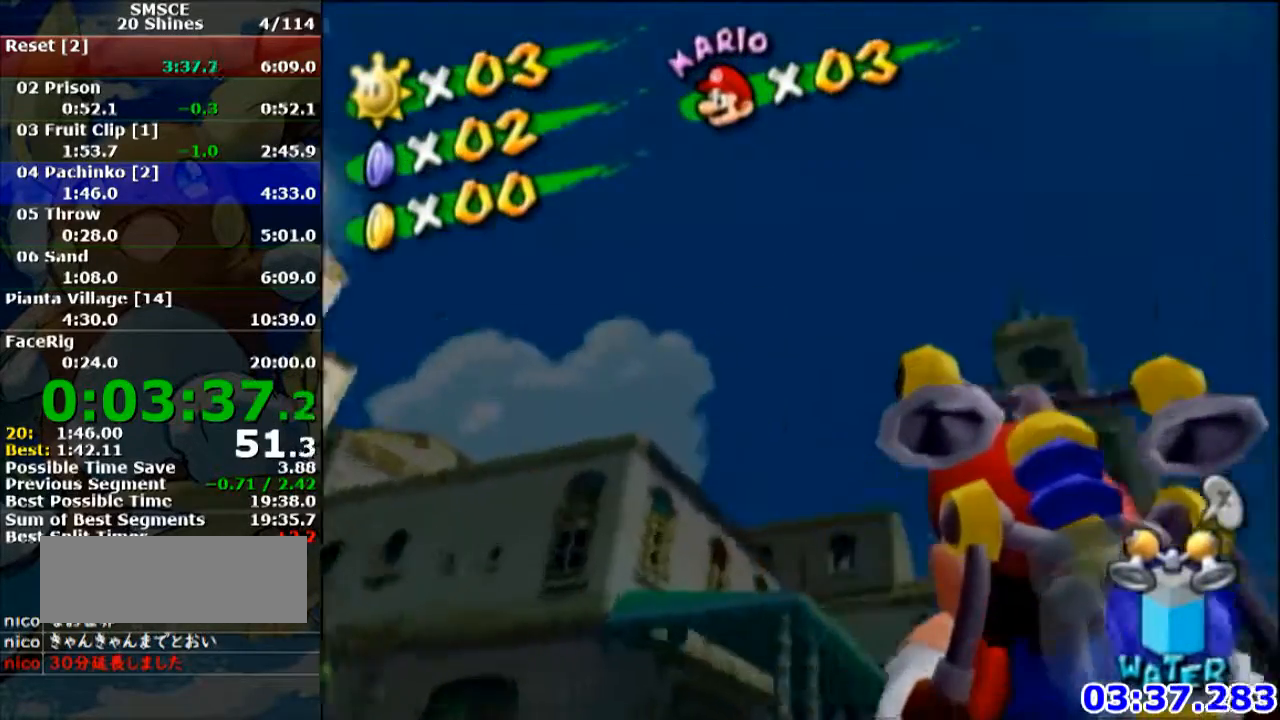
{"buttons": [], "left_stick": "center", "button_events": []}